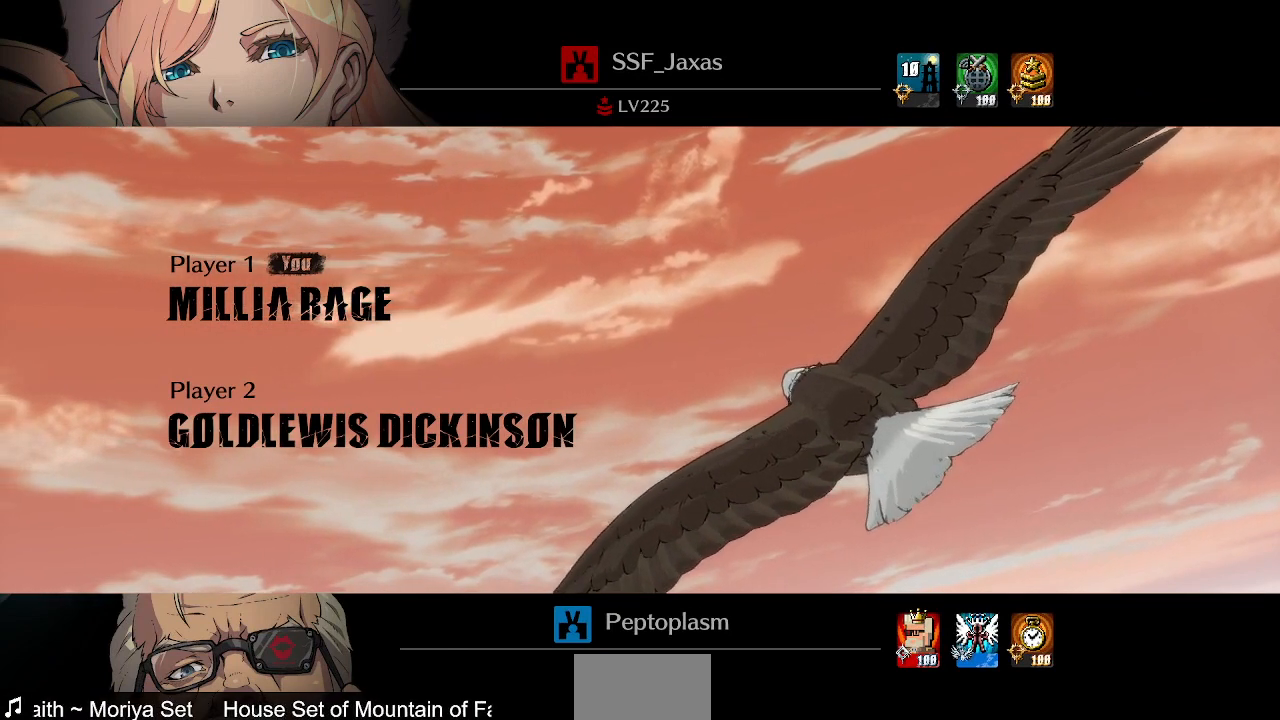
Gameplay with a controller (arcade stick); each line is a JSON object with the inputs held at the frame after it. "events" lists button and stick changes between this image and that frame as [ms after this image, input, new state], when the widget could be followed in between. Not read: L3 R3 SELECT START.
{"buttons": ["CROSS"], "events": [[40, "CROSS", "down"], [160, "CROSS", "up"], [480, "CROSS", "down"]]}
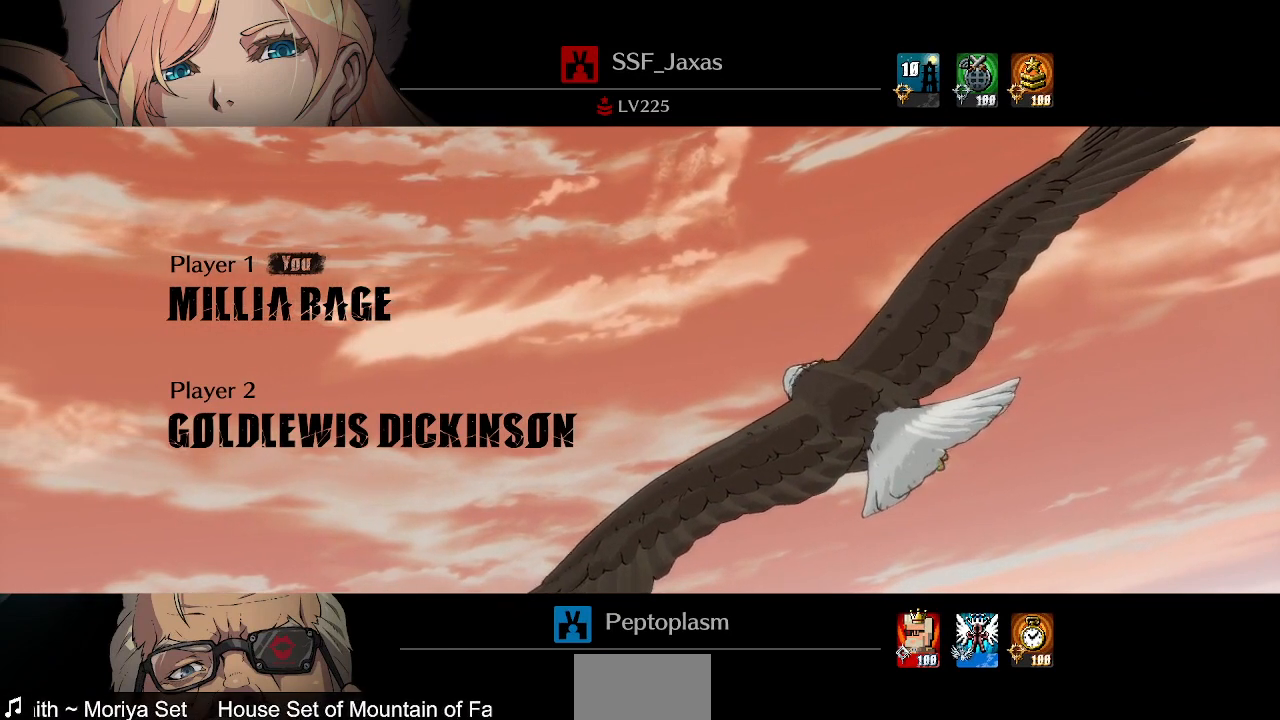
{"buttons": ["CROSS"], "events": [[200, "CROSS", "up"], [440, "CROSS", "down"]]}
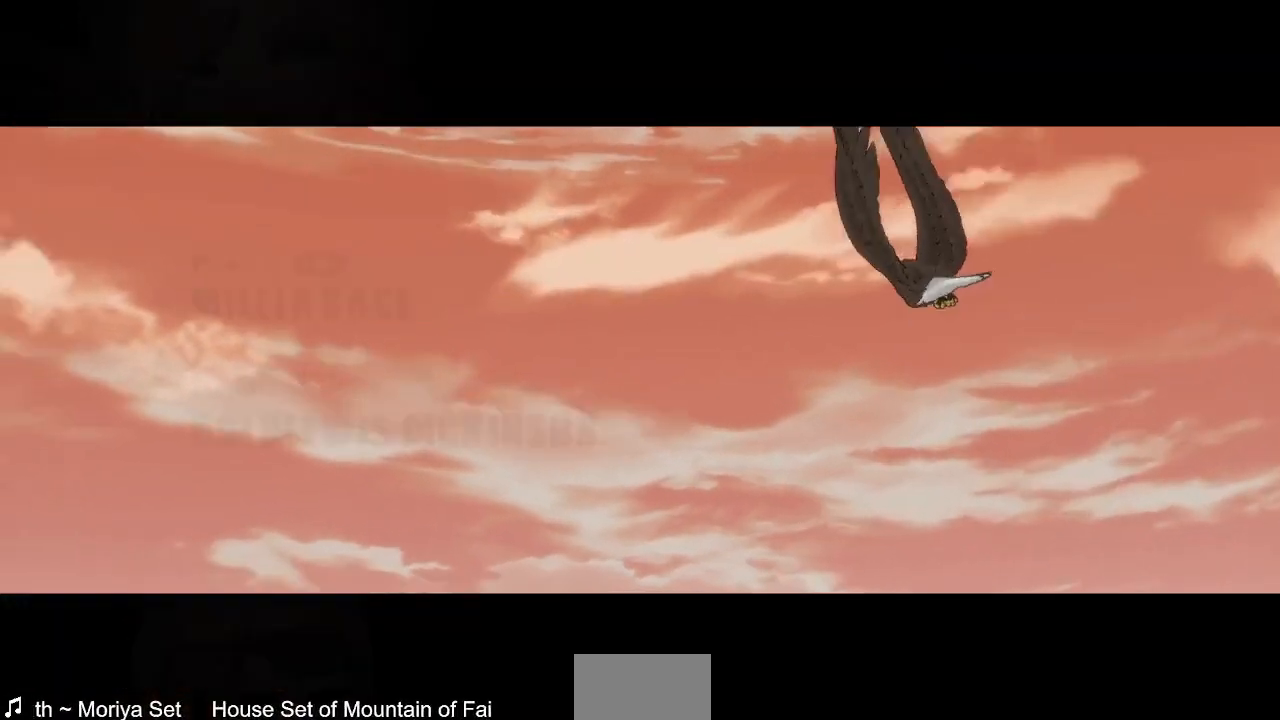
{"buttons": [], "events": [[80, "CROSS", "up"], [320, "CROSS", "down"], [480, "CROSS", "up"]]}
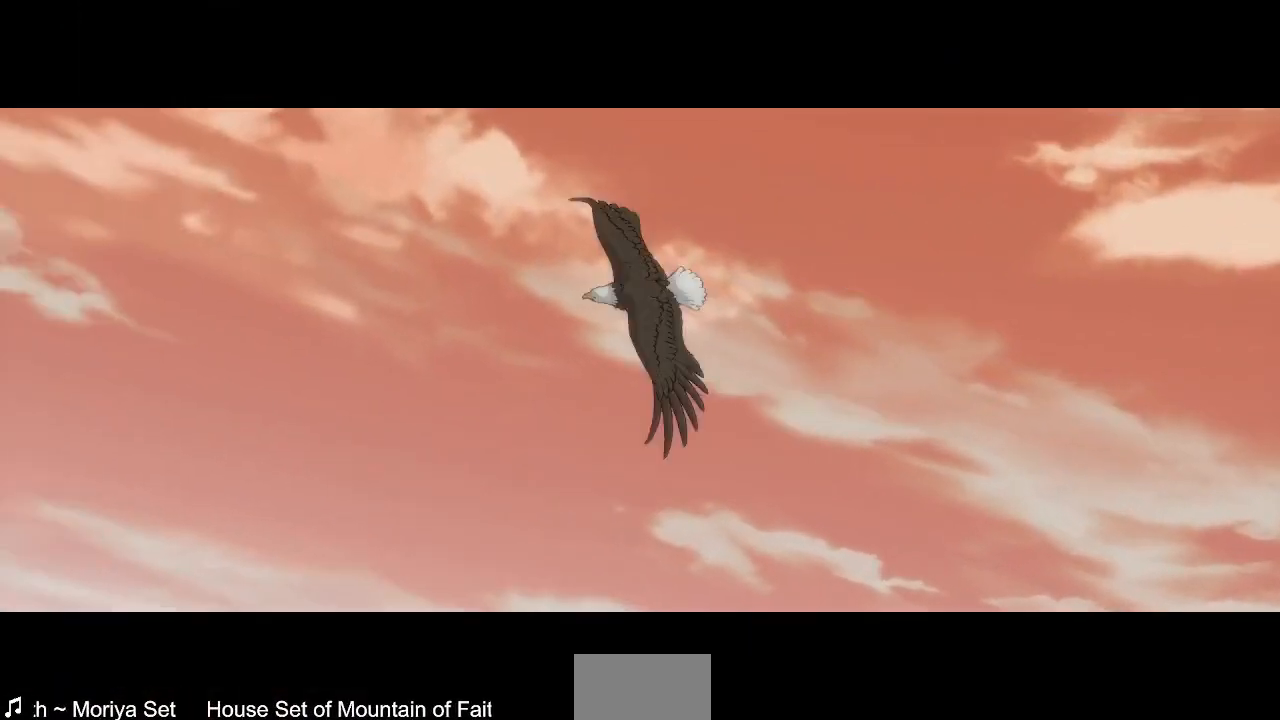
{"buttons": ["CROSS"], "events": [[520, "CROSS", "down"]]}
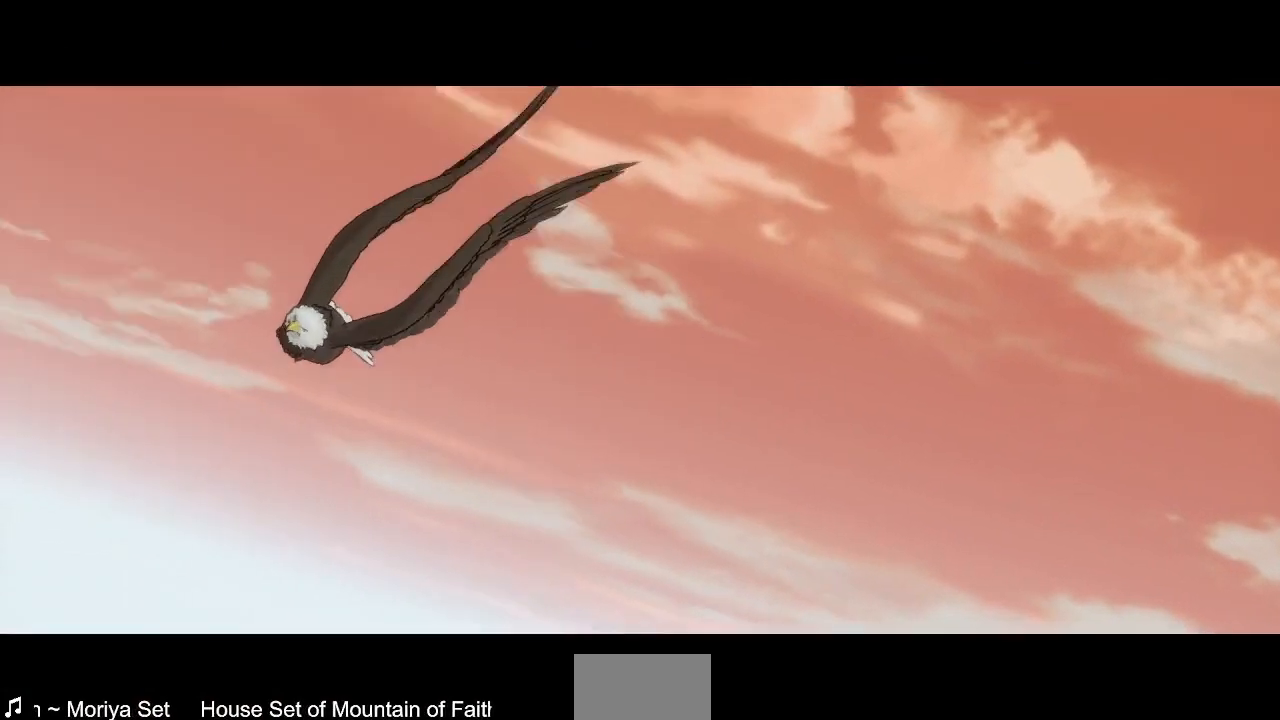
{"buttons": [], "events": [[120, "CROSS", "up"]]}
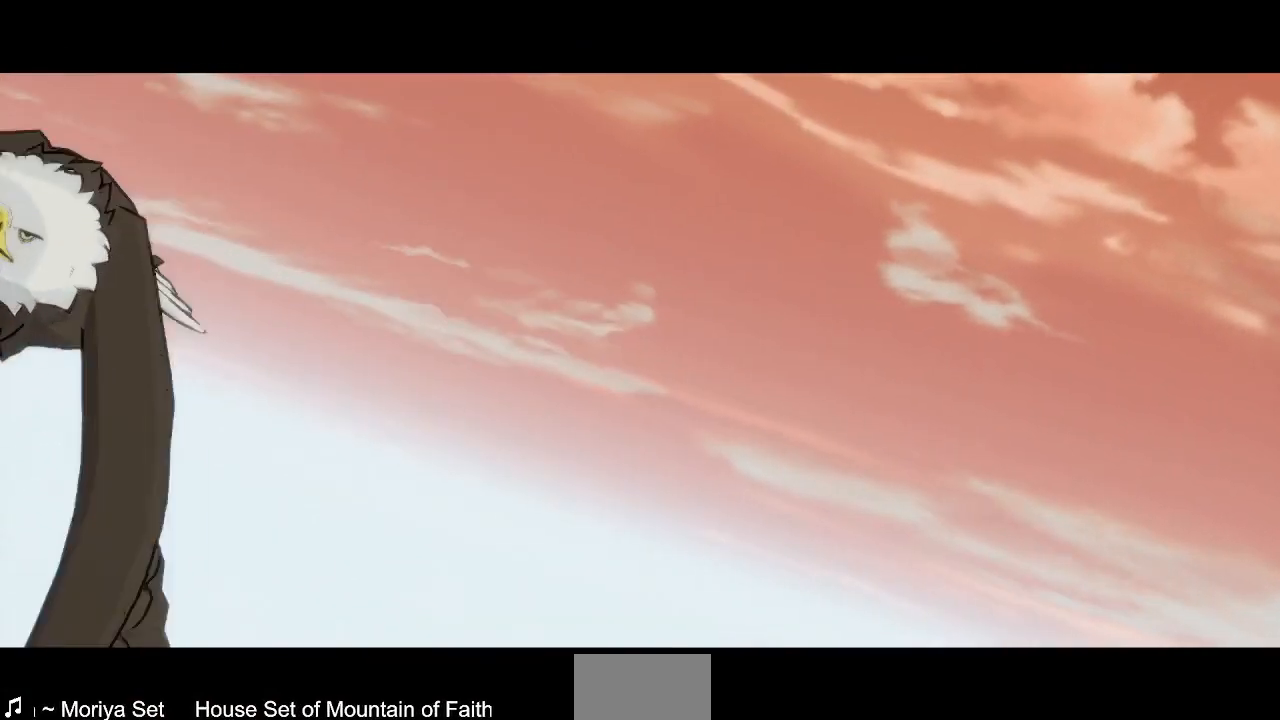
{"buttons": [], "events": [[320, "R1", "down"], [320, "SQUARE", "down"], [360, "CROSS", "down"], [360, "DPAD_UP", "down"], [360, "L1", "down"], [360, "TRIANGLE", "down"], [480, "L1", "up"], [480, "R1", "up"], [480, "SQUARE", "up"], [480, "TRIANGLE", "up"], [520, "CROSS", "up"], [520, "DPAD_UP", "up"]]}
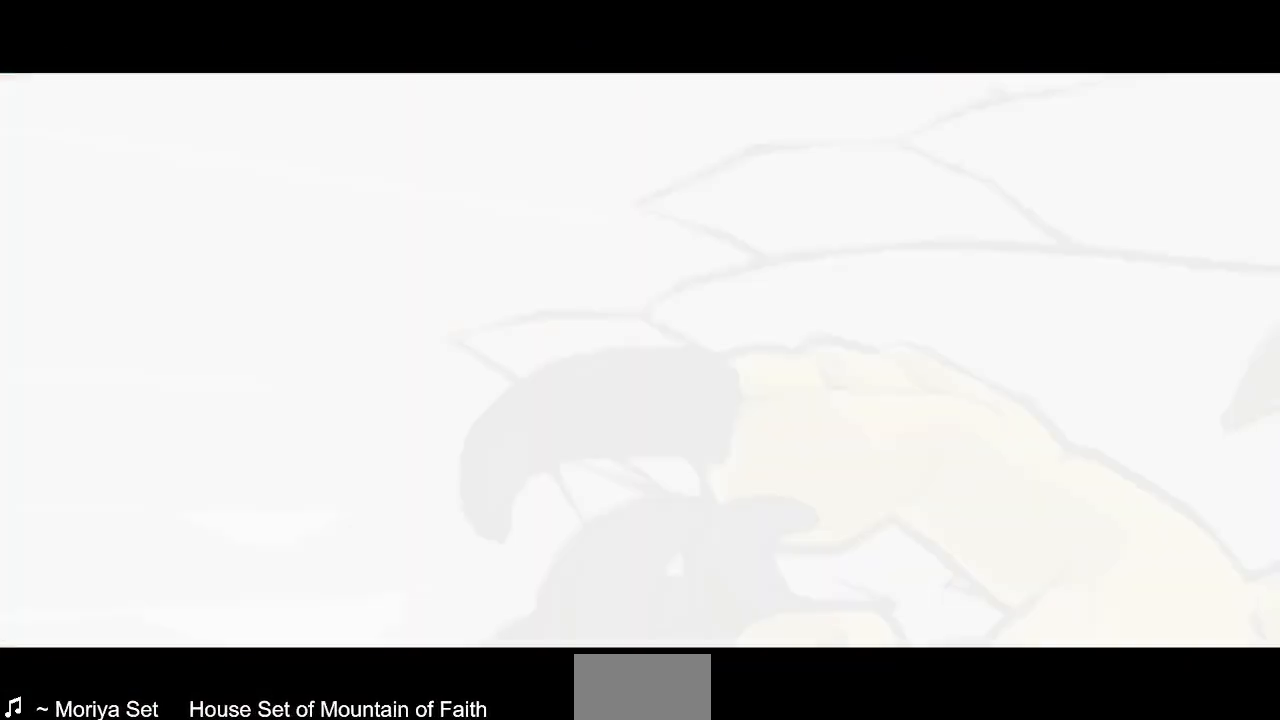
{"buttons": [], "events": [[80, "DPAD_DOWN", "down"], [80, "DPAD_LEFT", "down"], [200, "DPAD_DOWN", "up"], [200, "DPAD_LEFT", "up"], [200, "DPAD_UP", "down"], [240, "L1", "down"], [240, "R1", "down"], [240, "SQUARE", "down"], [280, "CROSS", "down"], [280, "TRIANGLE", "down"], [320, "DPAD_UP", "up"], [400, "CROSS", "up"], [400, "L1", "up"], [400, "R1", "up"], [400, "SQUARE", "up"], [400, "TRIANGLE", "up"]]}
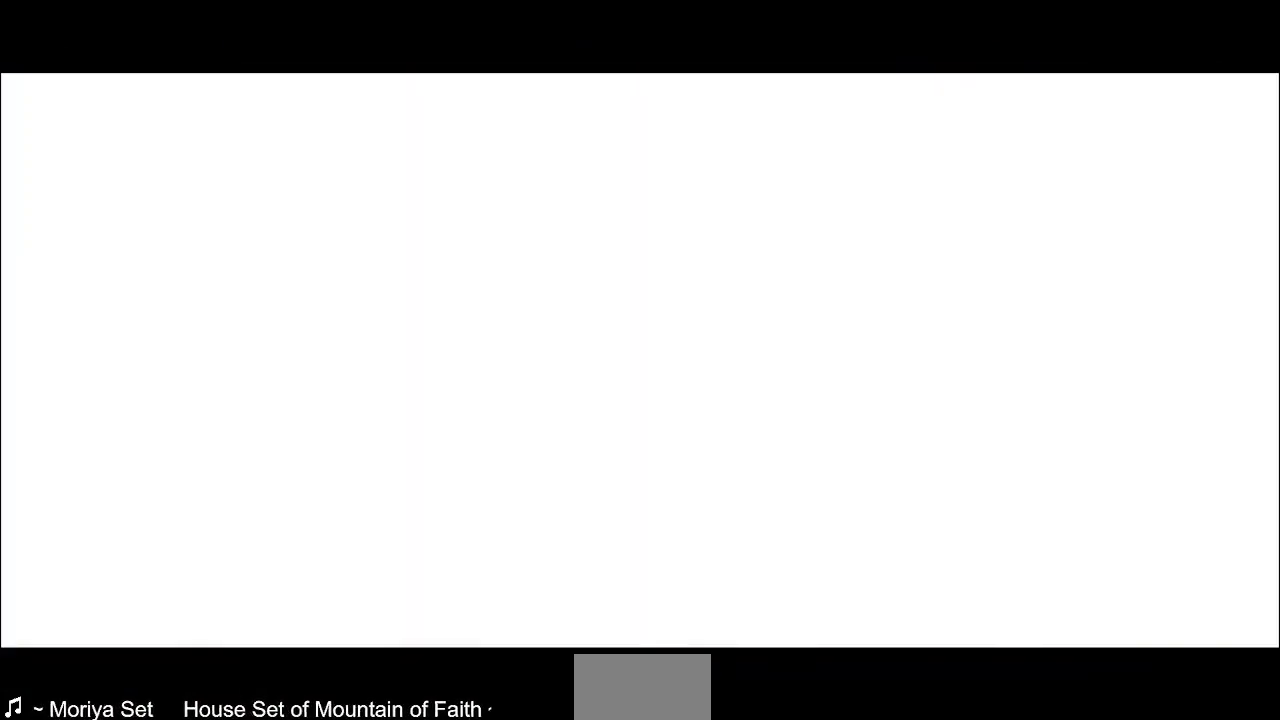
{"buttons": ["DPAD_RIGHT"], "events": [[240, "DPAD_LEFT", "down"], [320, "L1", "down"], [360, "CROSS", "down"], [360, "R1", "down"], [360, "SQUARE", "down"], [440, "DPAD_LEFT", "up"], [480, "DPAD_RIGHT", "down"], [480, "R1", "up"], [520, "CROSS", "up"], [520, "L1", "up"], [520, "SQUARE", "up"]]}
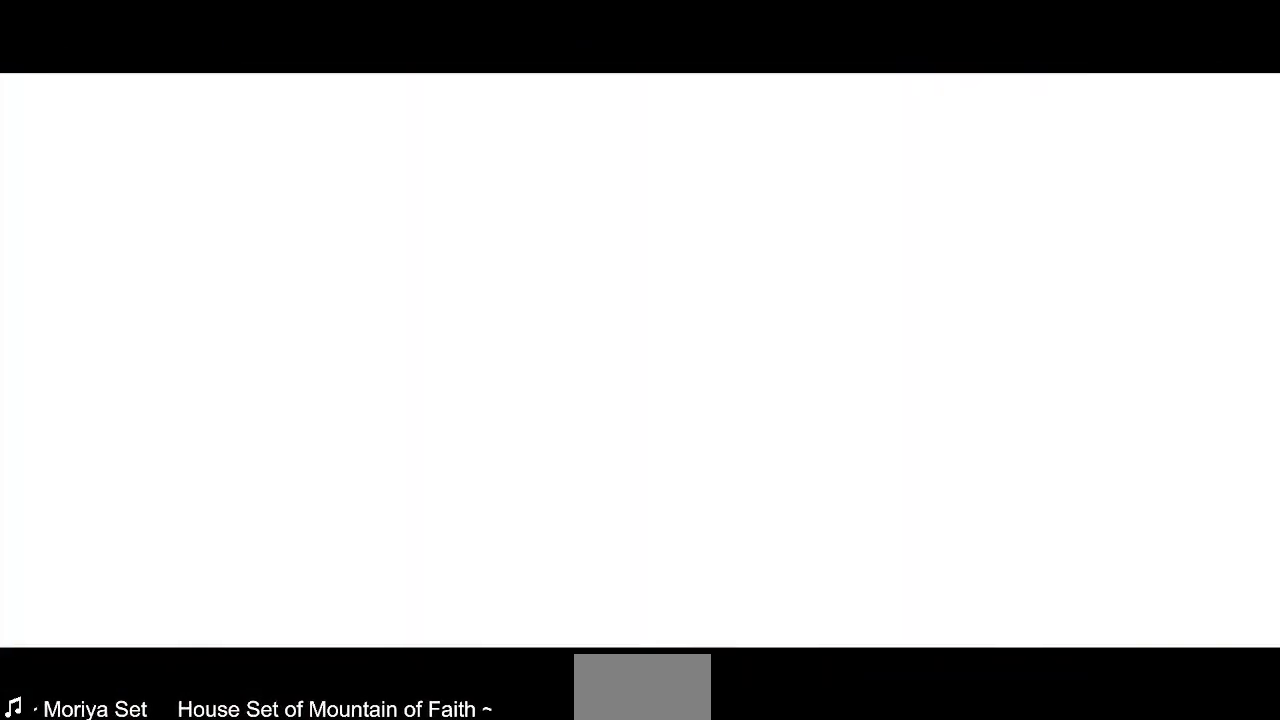
{"buttons": ["DPAD_LEFT"], "events": [[80, "DPAD_RIGHT", "up"], [160, "DPAD_LEFT", "down"], [200, "L1", "down"], [200, "R1", "down"], [240, "CROSS", "down"], [240, "DPAD_LEFT", "up"], [280, "DPAD_RIGHT", "down"], [280, "SQUARE", "down"], [400, "DPAD_RIGHT", "up"], [400, "L1", "up"], [400, "R1", "up"], [400, "SQUARE", "up"], [440, "CROSS", "up"], [480, "DPAD_LEFT", "down"]]}
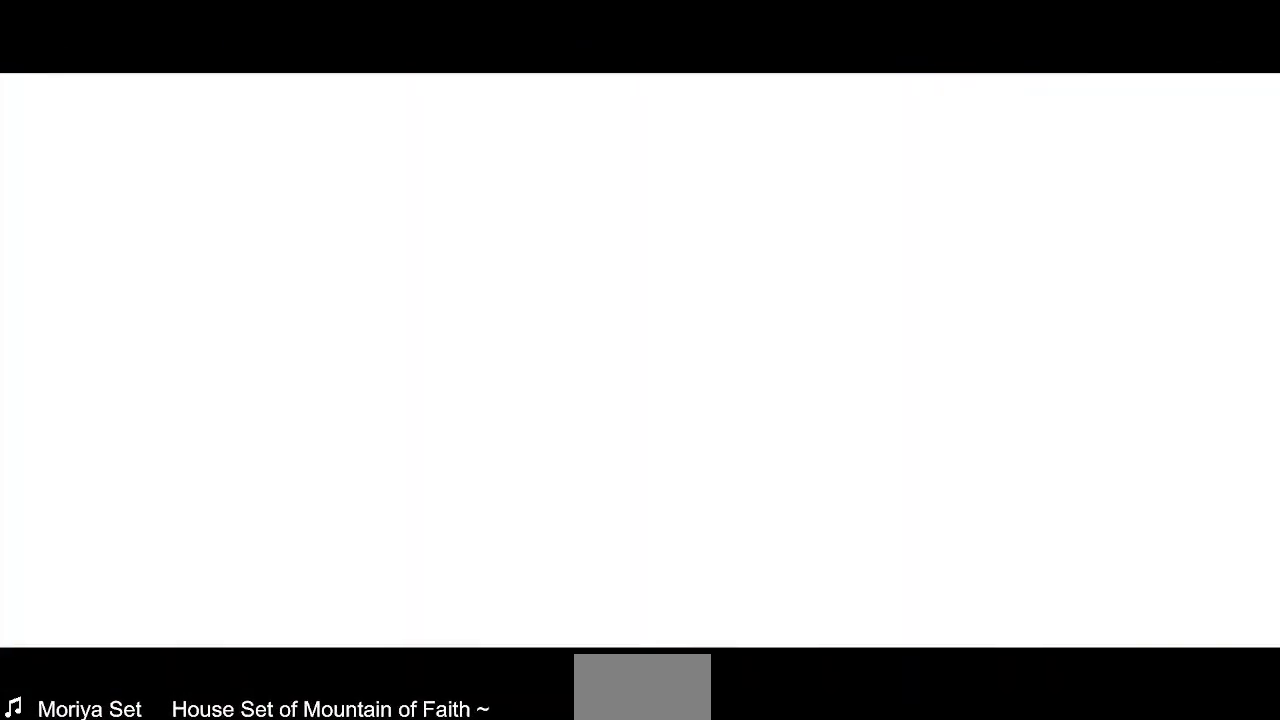
{"buttons": ["DPAD_LEFT"]}
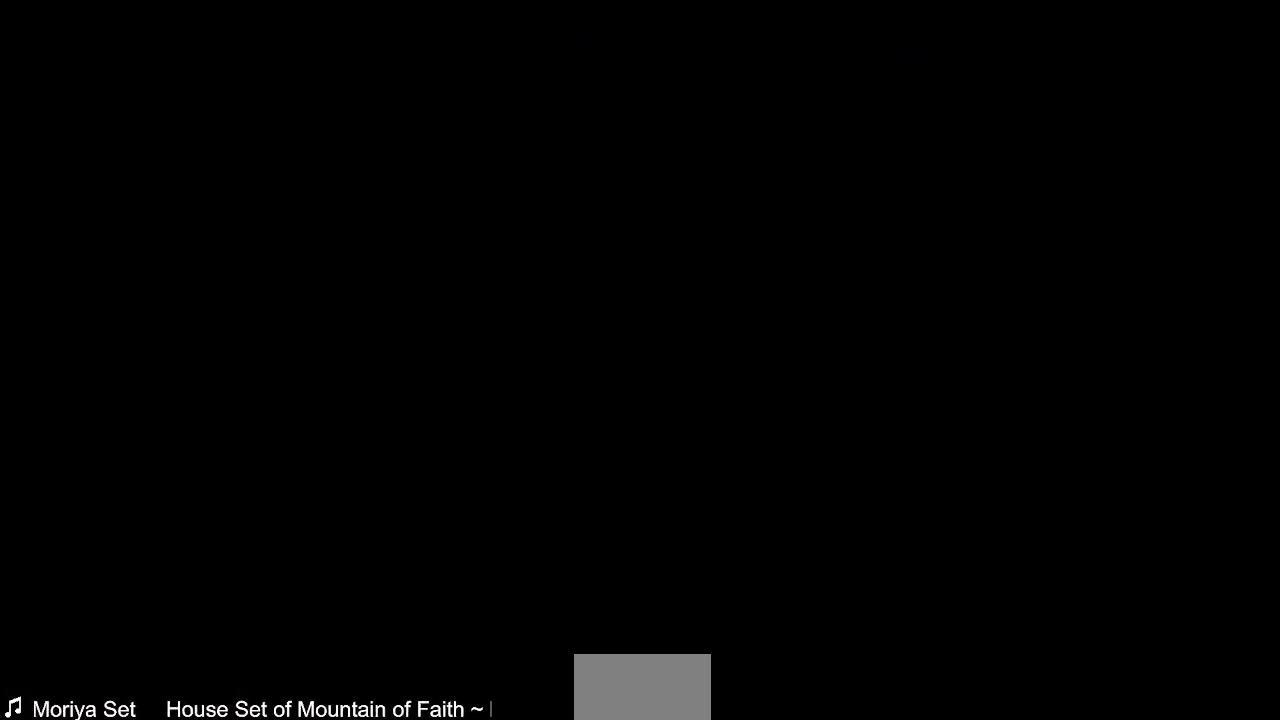
{"buttons": [], "events": [[40, "DPAD_DOWN", "down"], [80, "DPAD_LEFT", "up"], [160, "DPAD_DOWN", "up"], [280, "CROSS", "down"], [280, "R1", "down"], [280, "SQUARE", "down"], [400, "R1", "up"], [400, "SQUARE", "up"], [480, "CROSS", "up"]]}